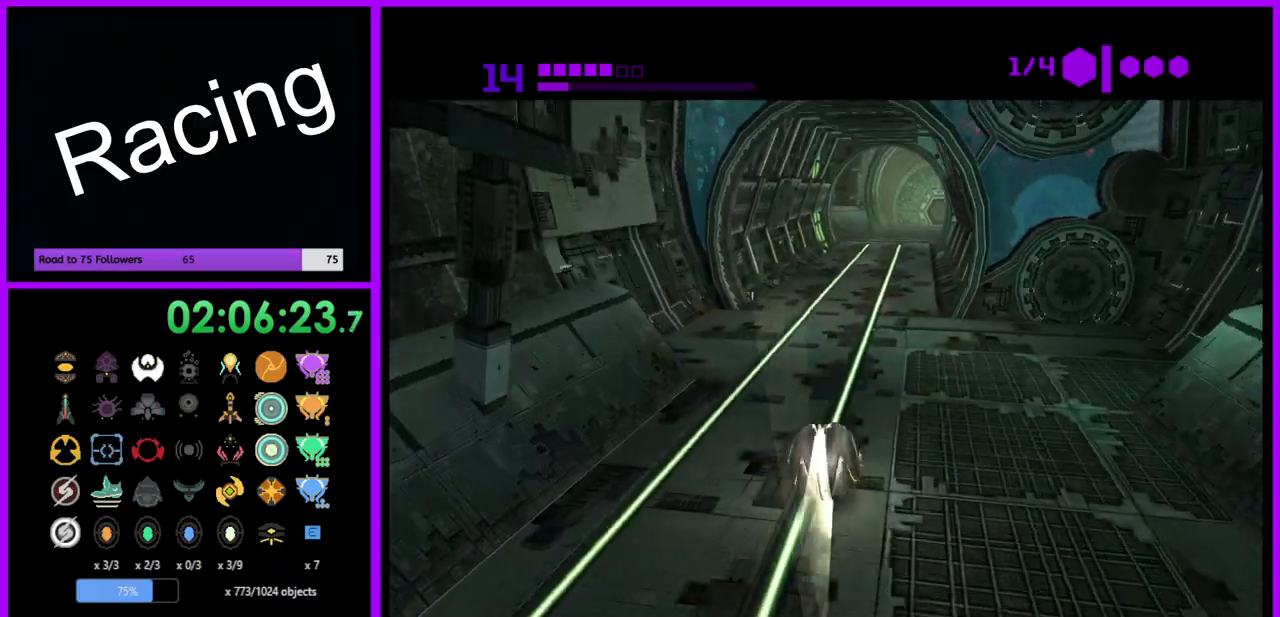
Gameplay with a controller (Nintendo layout); each line is a JSON object with the inputs held at the frame after it. "events" lists button and stick changes between this image and that frame as [ms after this image, input, new state], when the widget could be followed in between. Not read: L3 R3.
{"buttons": ["B"], "left_stick": "up-right", "right_stick": "center", "events": [[417, "left_stick", "up-right"]]}
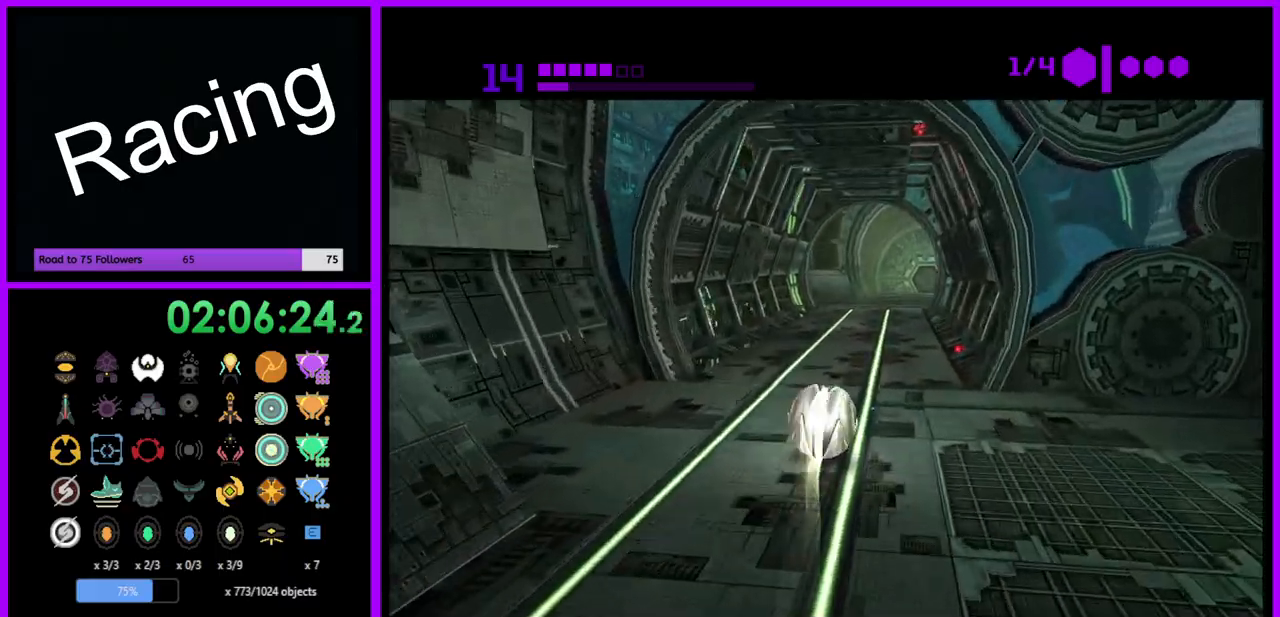
{"buttons": ["X"], "left_stick": "down", "right_stick": "center", "events": [[33, "B", "up"], [33, "left_stick", "up"], [167, "B", "down"], [350, "B", "up"], [467, "X", "down"], [483, "left_stick", "down"]]}
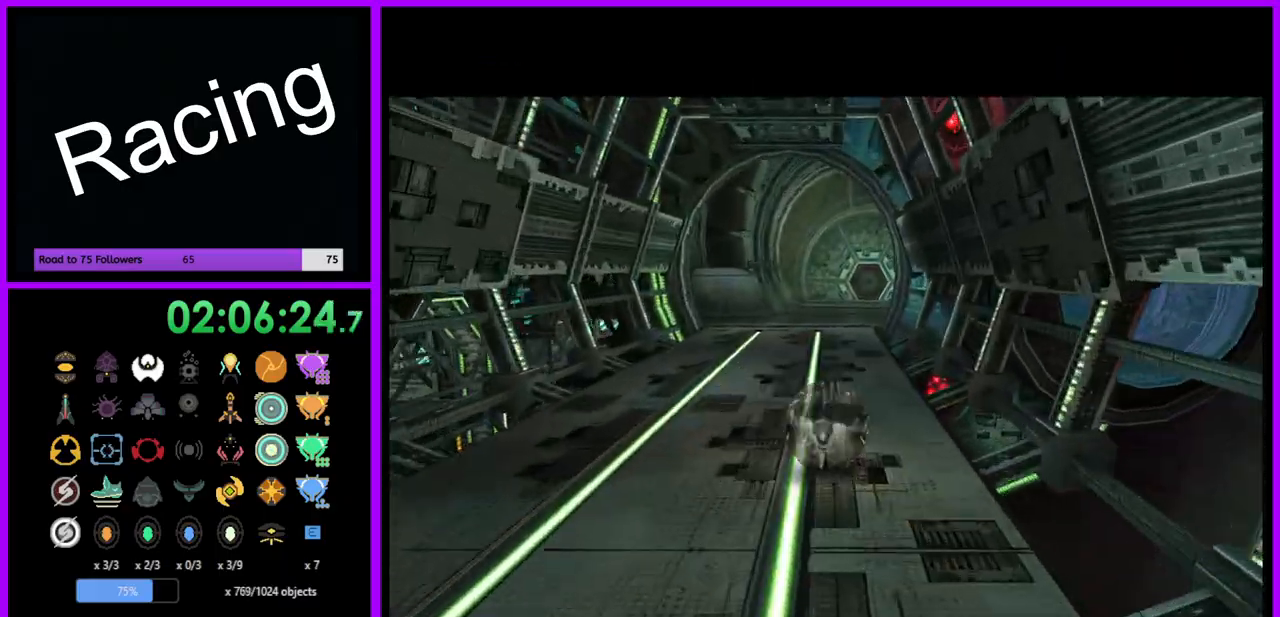
{"buttons": [], "left_stick": "down", "right_stick": "center", "events": [[50, "X", "up"]]}
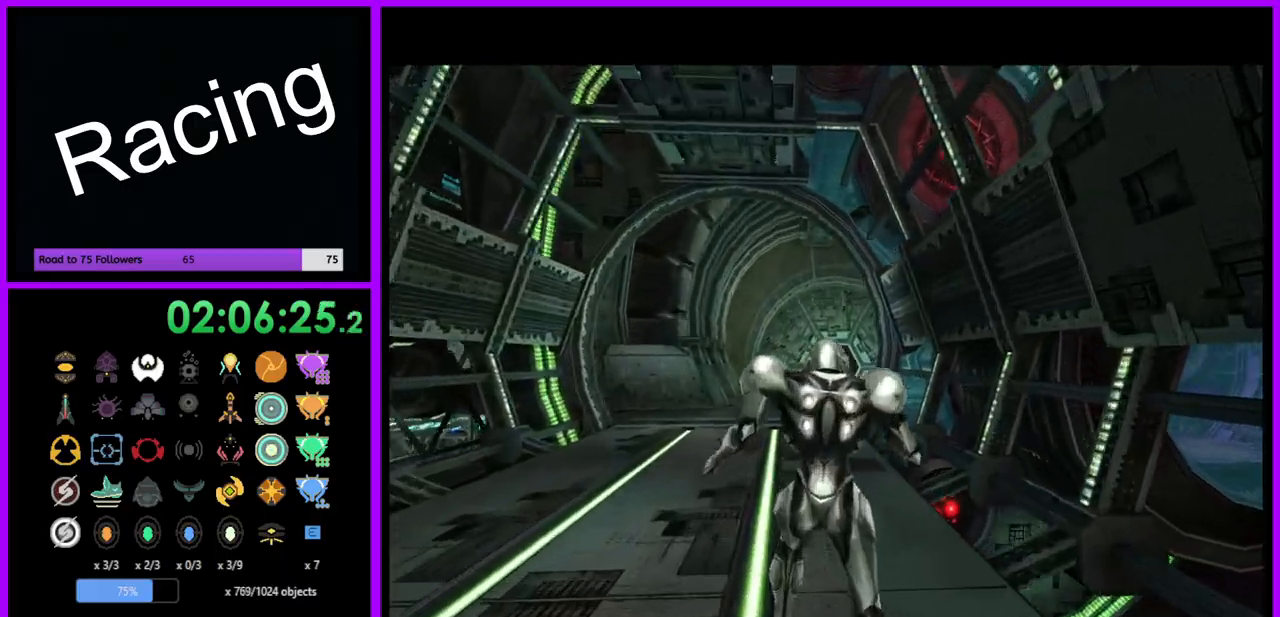
{"buttons": [], "left_stick": "down-left", "right_stick": "center", "events": [[233, "left_stick", "down-left"]]}
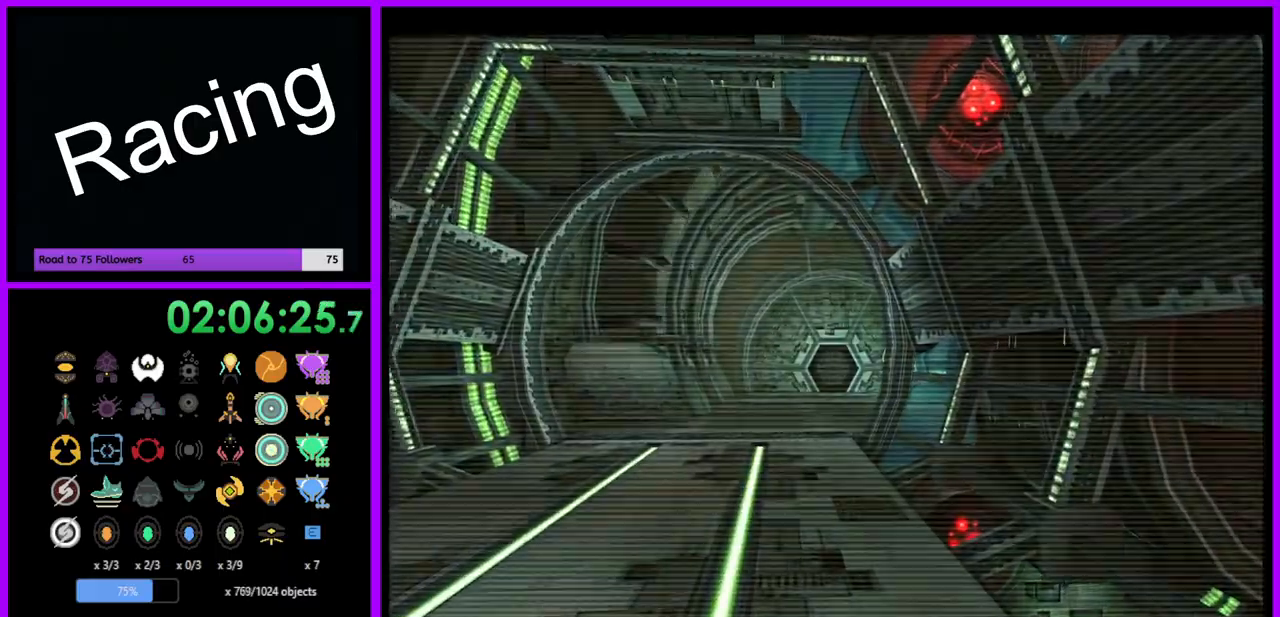
{"buttons": [], "left_stick": "down-left", "right_stick": "center", "events": []}
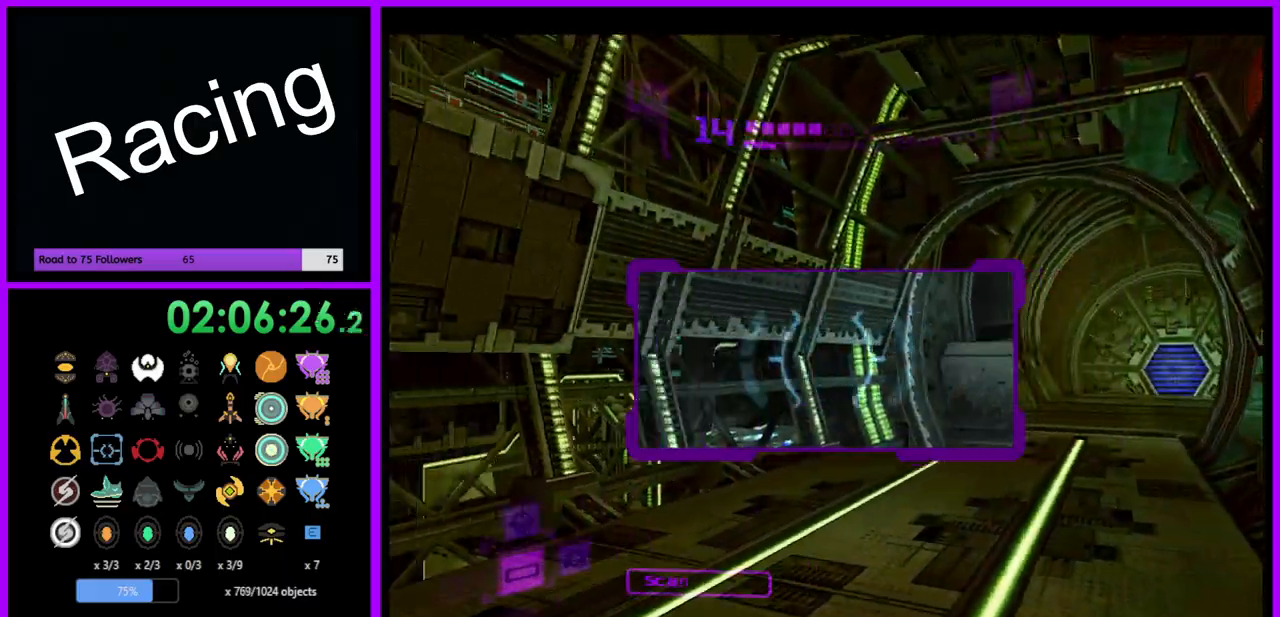
{"buttons": [], "left_stick": "left", "right_stick": "center", "events": [[17, "left_stick", "left"]]}
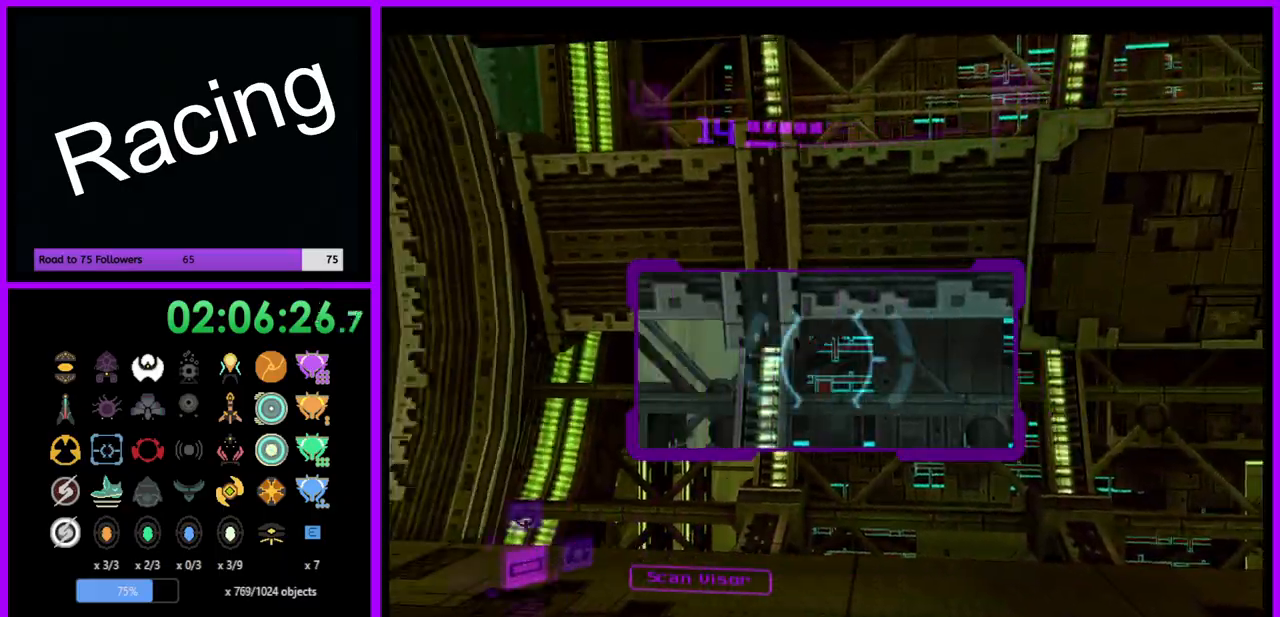
{"buttons": ["R1"], "left_stick": "down-left", "right_stick": "center", "events": [[217, "R1", "down"], [467, "left_stick", "down-left"]]}
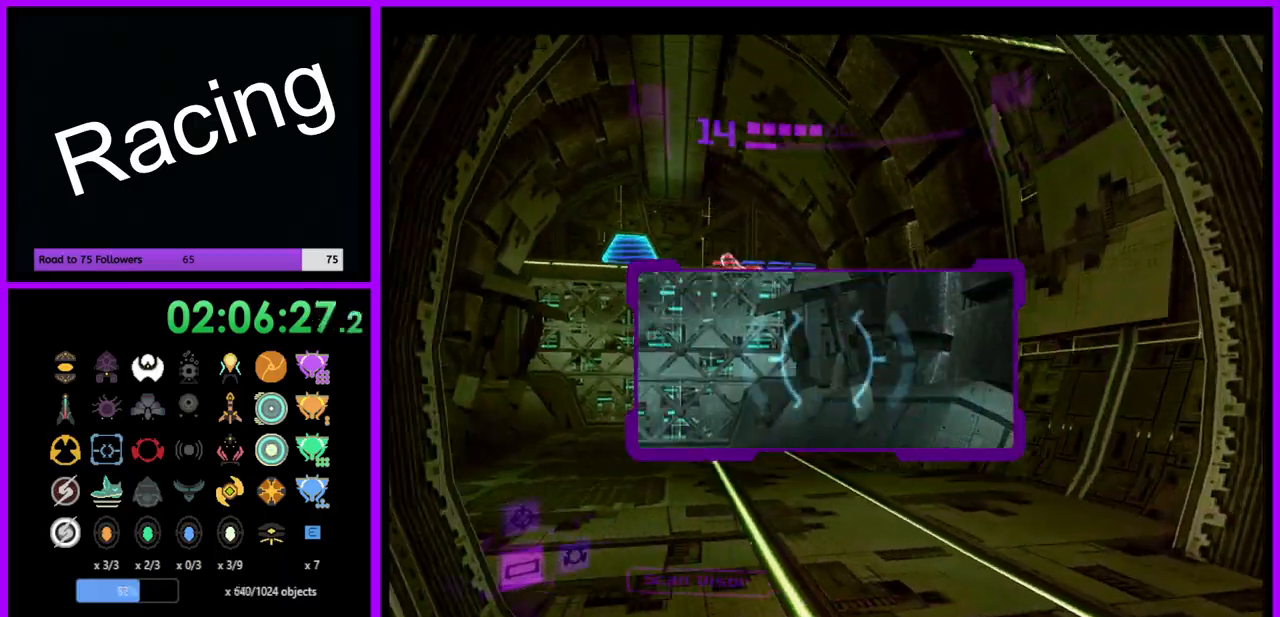
{"buttons": ["L1"], "left_stick": "up", "right_stick": "center", "events": [[167, "left_stick", "down-right"], [200, "L1", "down"], [200, "R1", "up"], [350, "left_stick", "up"]]}
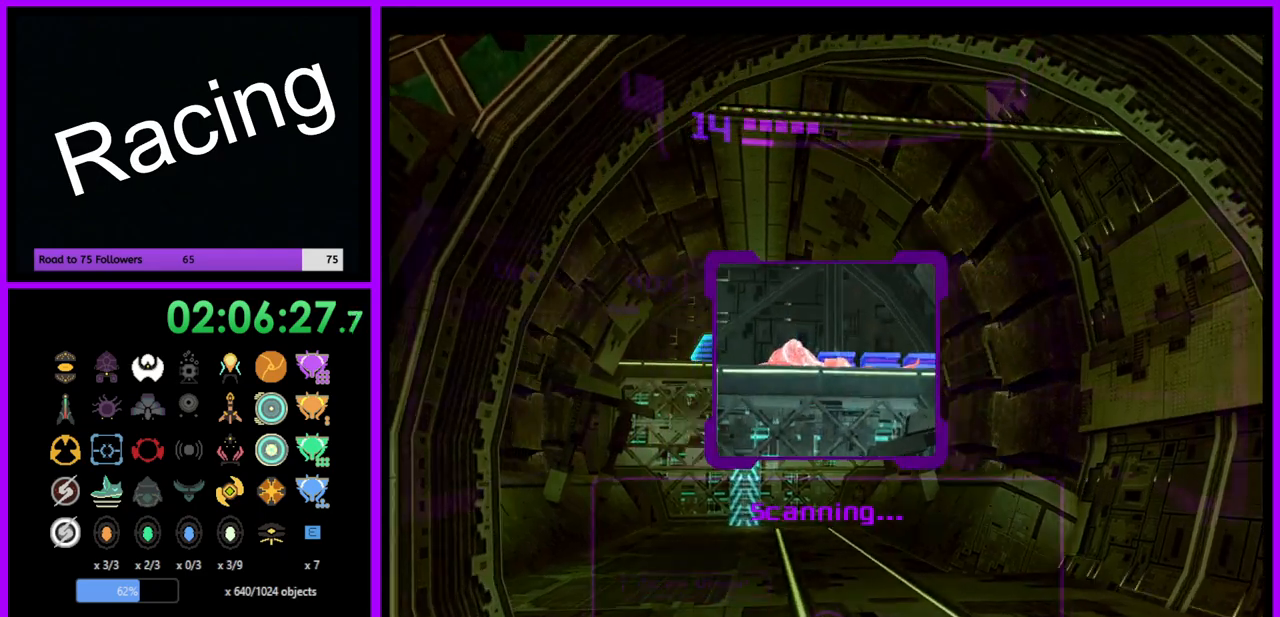
{"buttons": ["L1"], "left_stick": "up", "right_stick": "center", "events": [[217, "left_stick", "up-left"], [367, "left_stick", "up"]]}
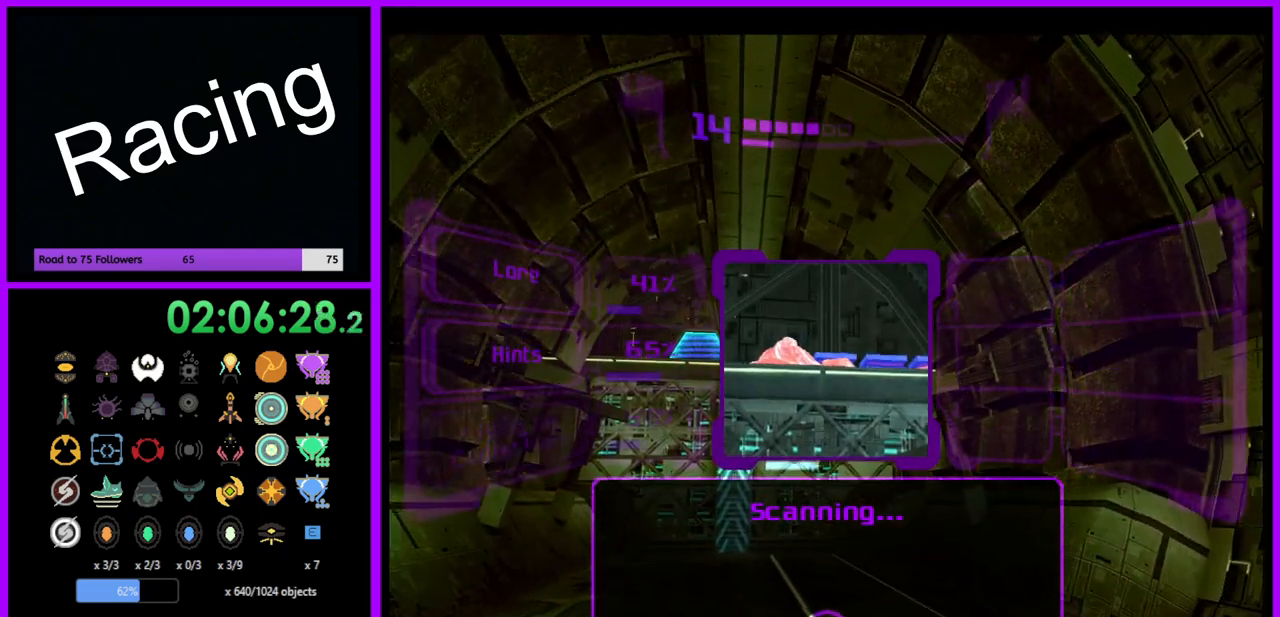
{"buttons": ["L1"], "left_stick": "center", "right_stick": "center", "events": [[67, "left_stick", "center"]]}
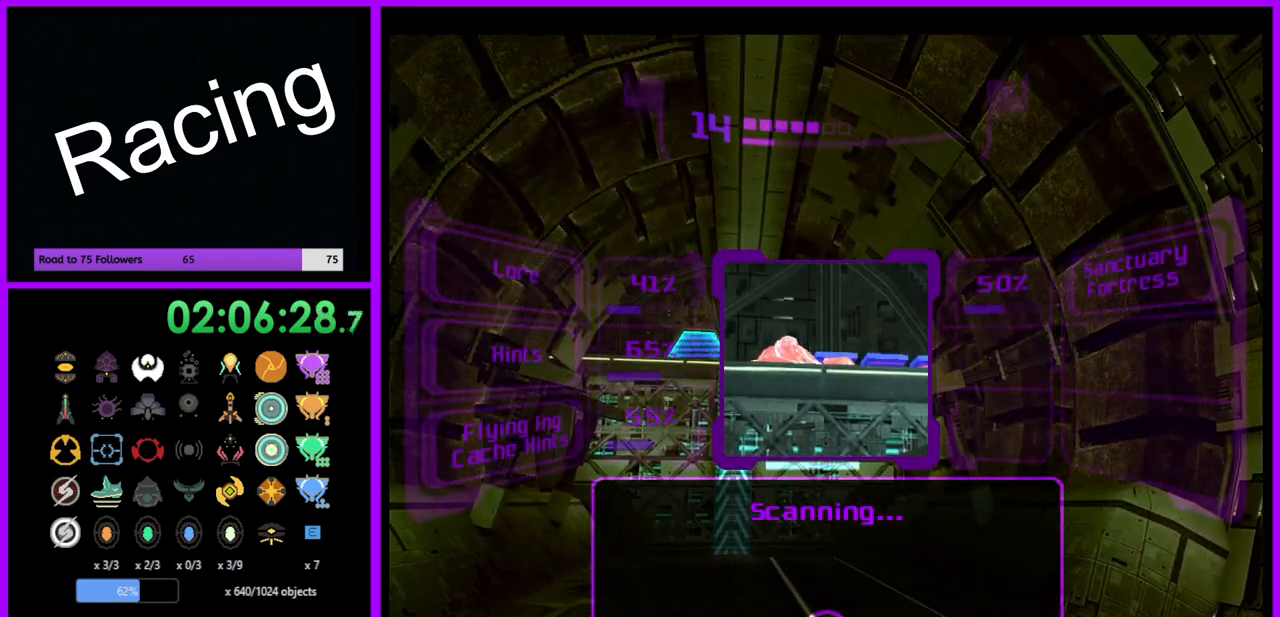
{"buttons": ["L1"], "left_stick": "center", "right_stick": "center", "events": []}
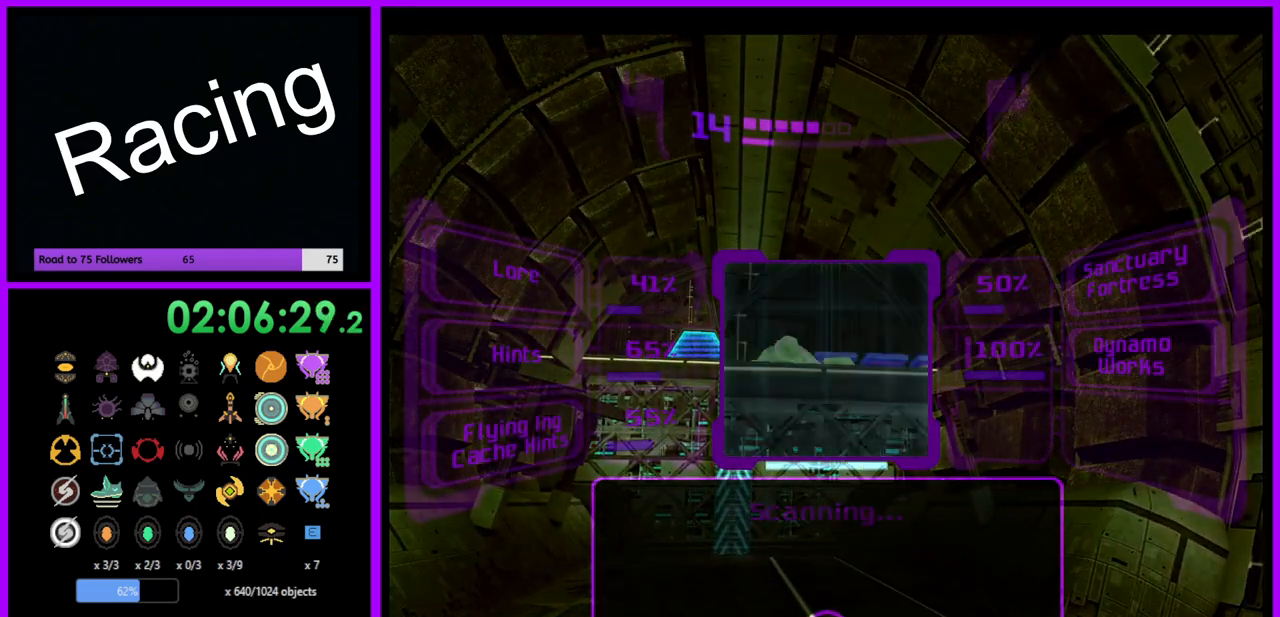
{"buttons": ["A", "L1"], "left_stick": "center", "right_stick": "center", "events": [[333, "A", "down"], [433, "A", "up"], [500, "A", "down"]]}
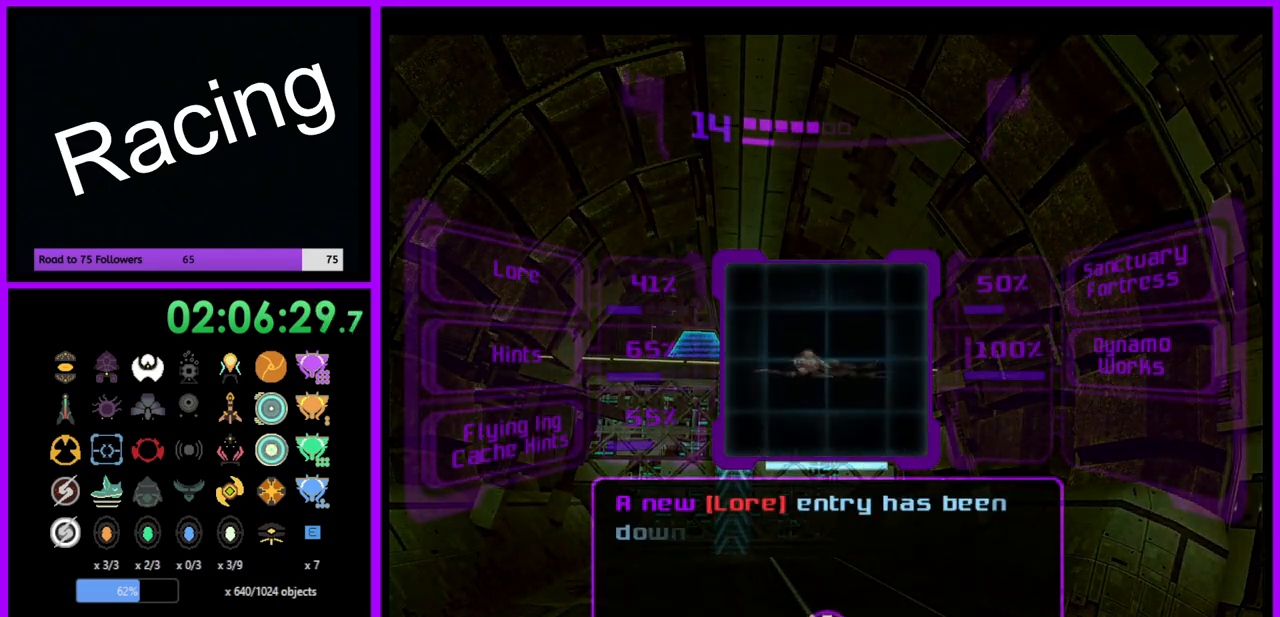
{"buttons": ["A", "L1"], "left_stick": "center", "right_stick": "center", "events": [[67, "A", "up"], [150, "A", "down"], [200, "A", "up"], [300, "A", "down"], [367, "A", "up"], [450, "A", "down"]]}
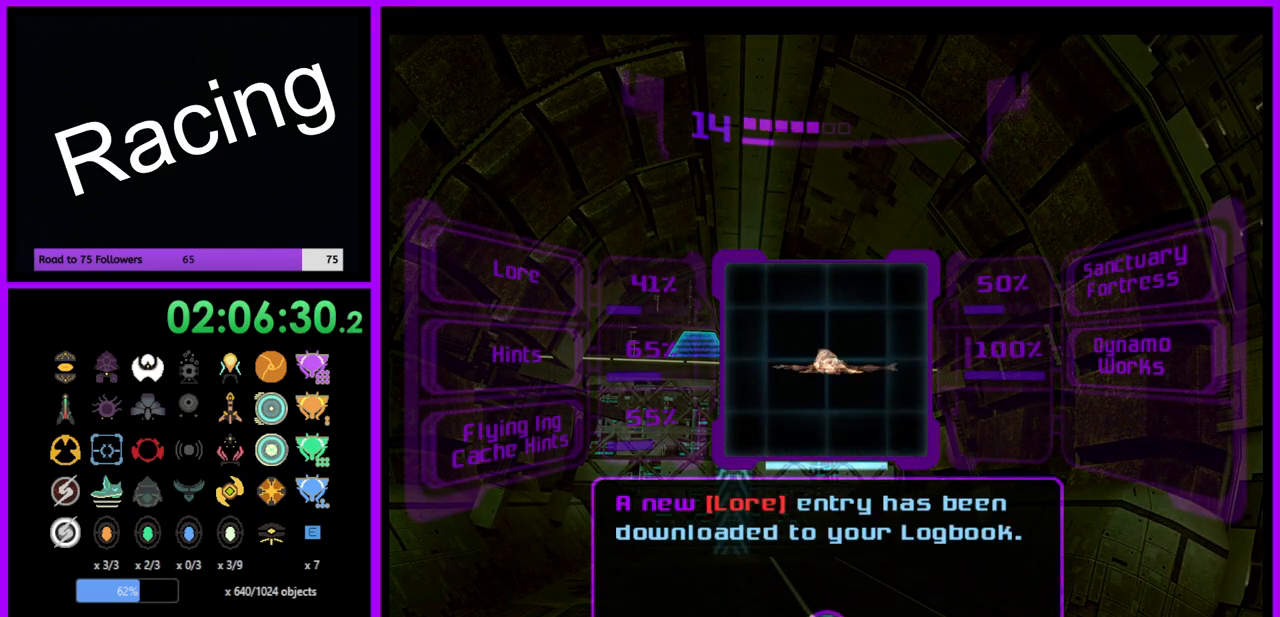
{"buttons": ["L1"], "left_stick": "center", "right_stick": "center", "events": [[17, "A", "up"], [100, "A", "down"], [167, "A", "up"], [250, "A", "down"], [317, "A", "up"], [417, "A", "down"], [467, "A", "up"]]}
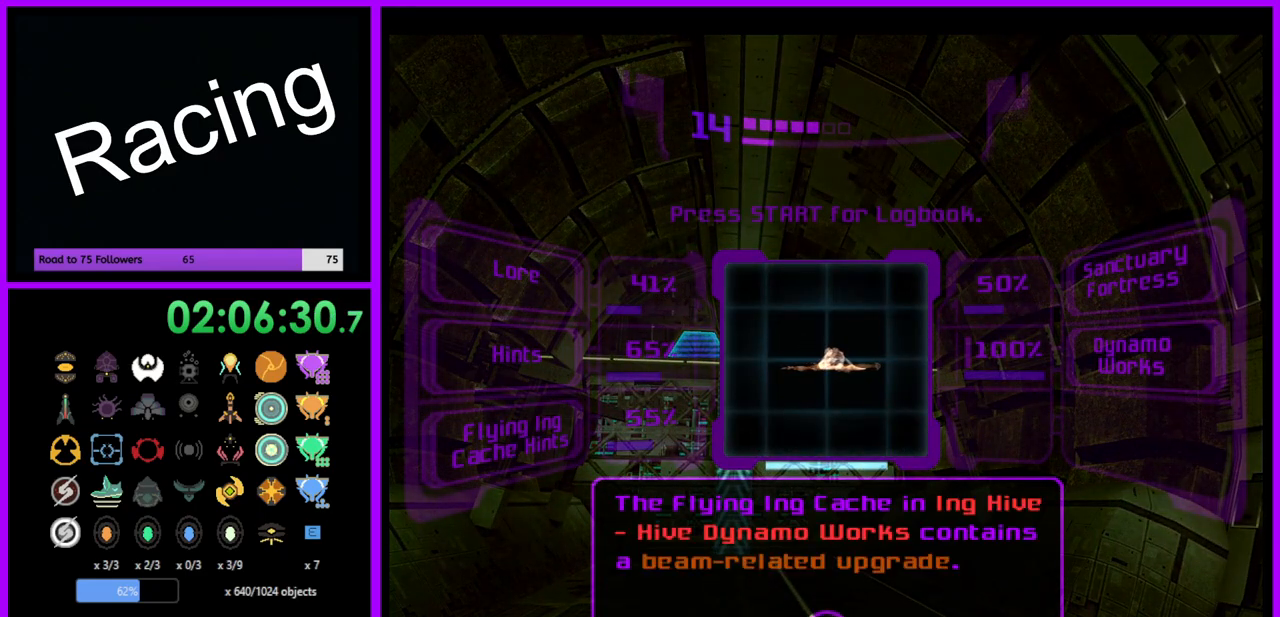
{"buttons": ["L1"], "left_stick": "center", "right_stick": "center", "events": [[50, "A", "down"], [117, "A", "up"]]}
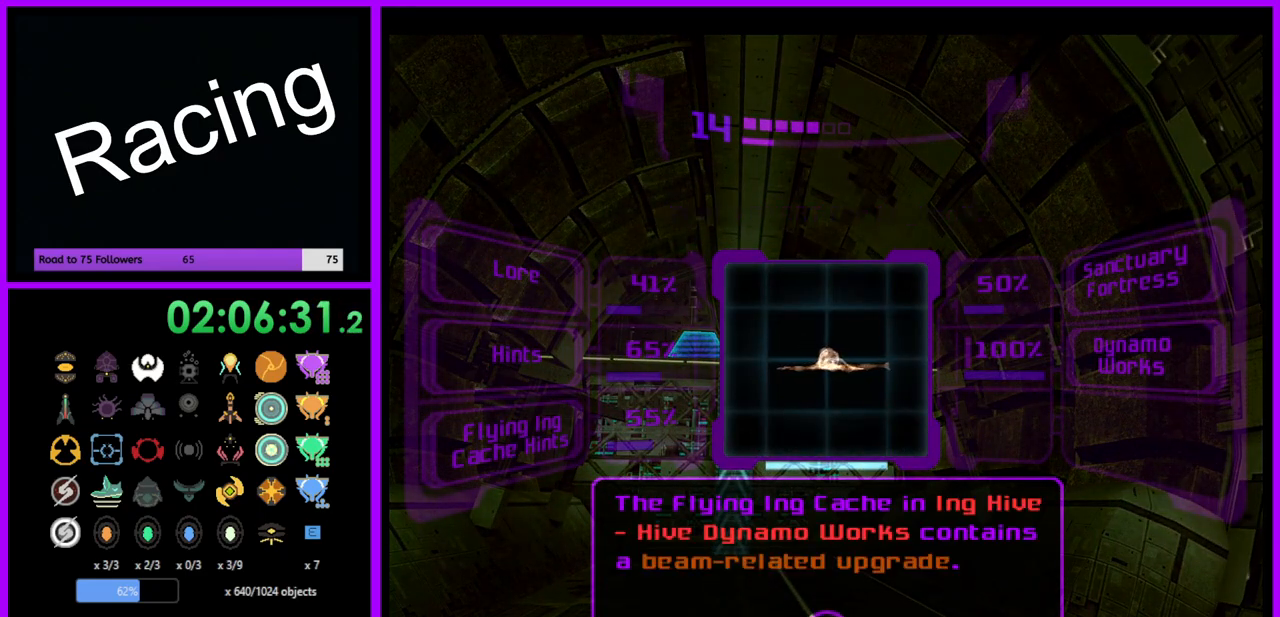
{"buttons": [], "left_stick": "right", "right_stick": "center", "events": [[33, "left_stick", "down-right"], [50, "L1", "up"], [117, "B", "down"], [233, "B", "up"], [250, "left_stick", "right"]]}
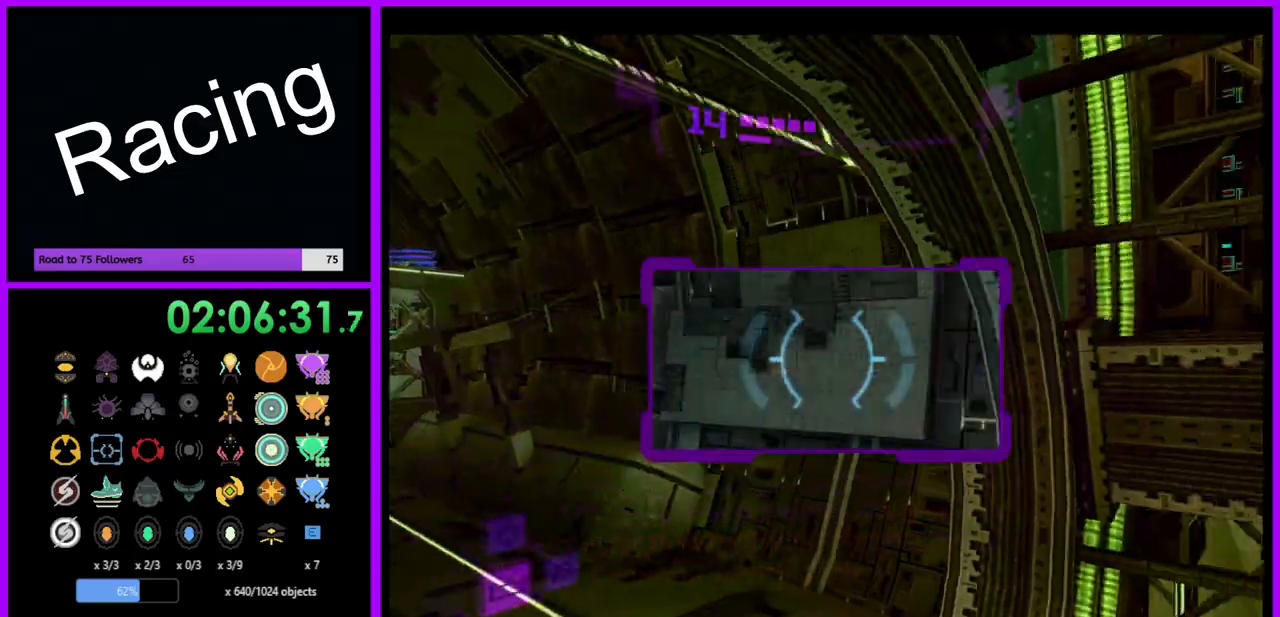
{"buttons": [], "left_stick": "right", "right_stick": "center", "events": [[17, "A", "down"], [117, "A", "up"]]}
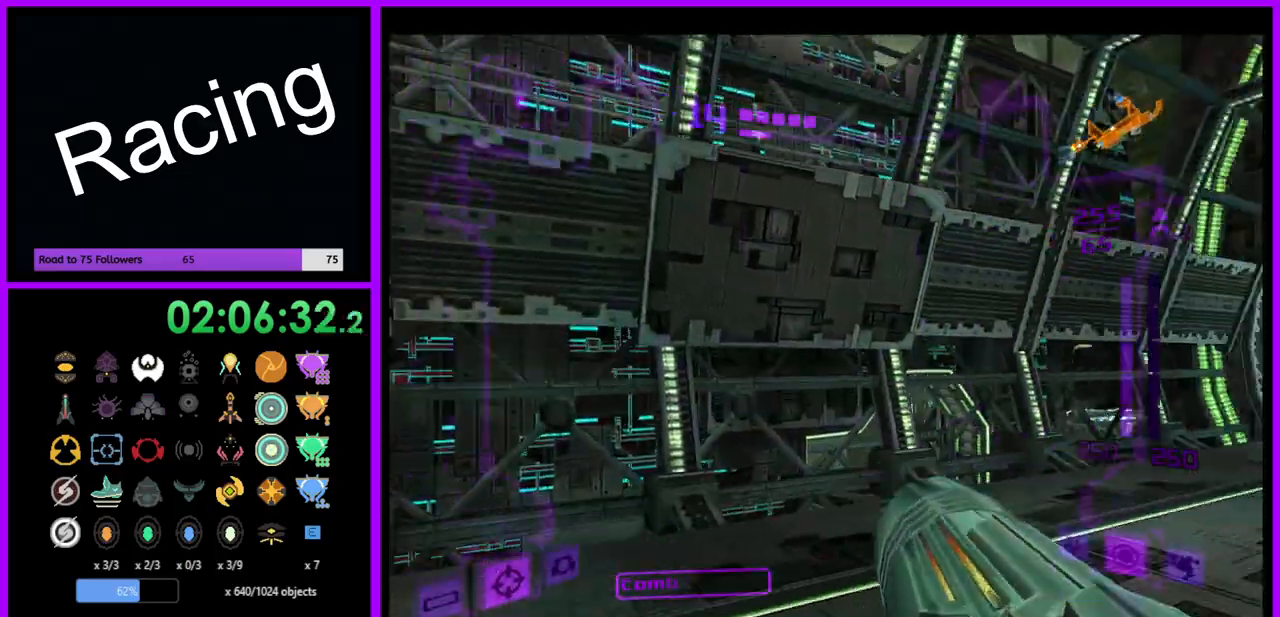
{"buttons": [], "left_stick": "up-right", "right_stick": "center", "events": [[33, "left_stick", "up-right"]]}
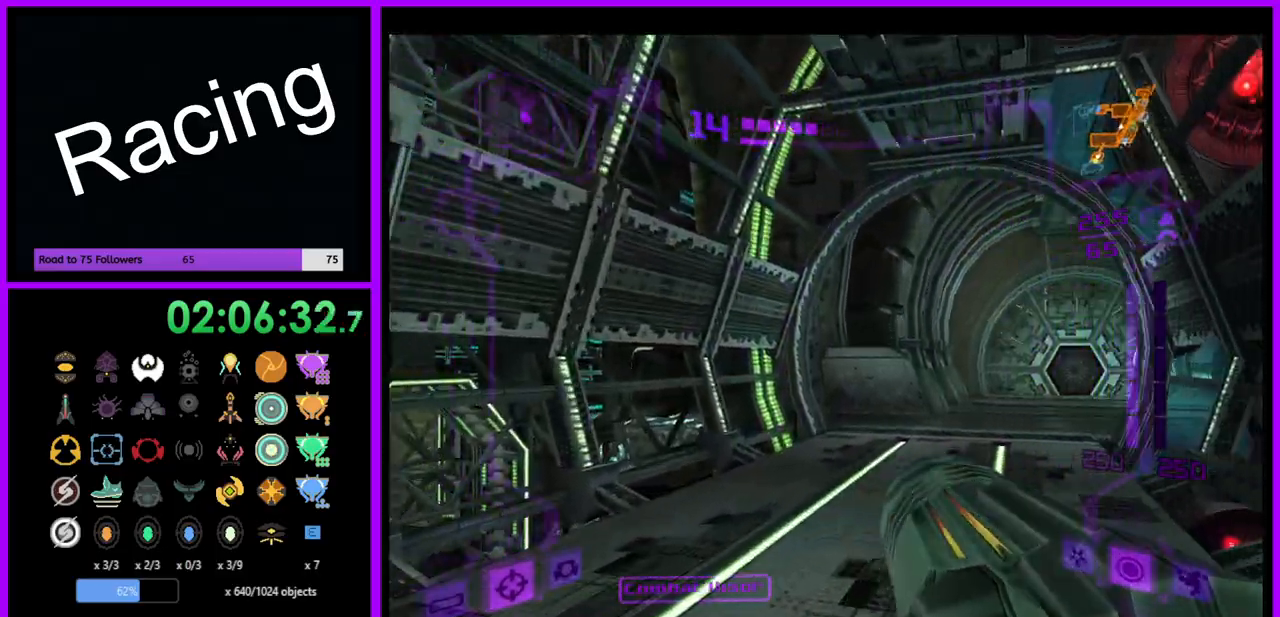
{"buttons": ["L1"], "left_stick": "up", "right_stick": "center", "events": [[283, "left_stick", "up"], [417, "L1", "down"]]}
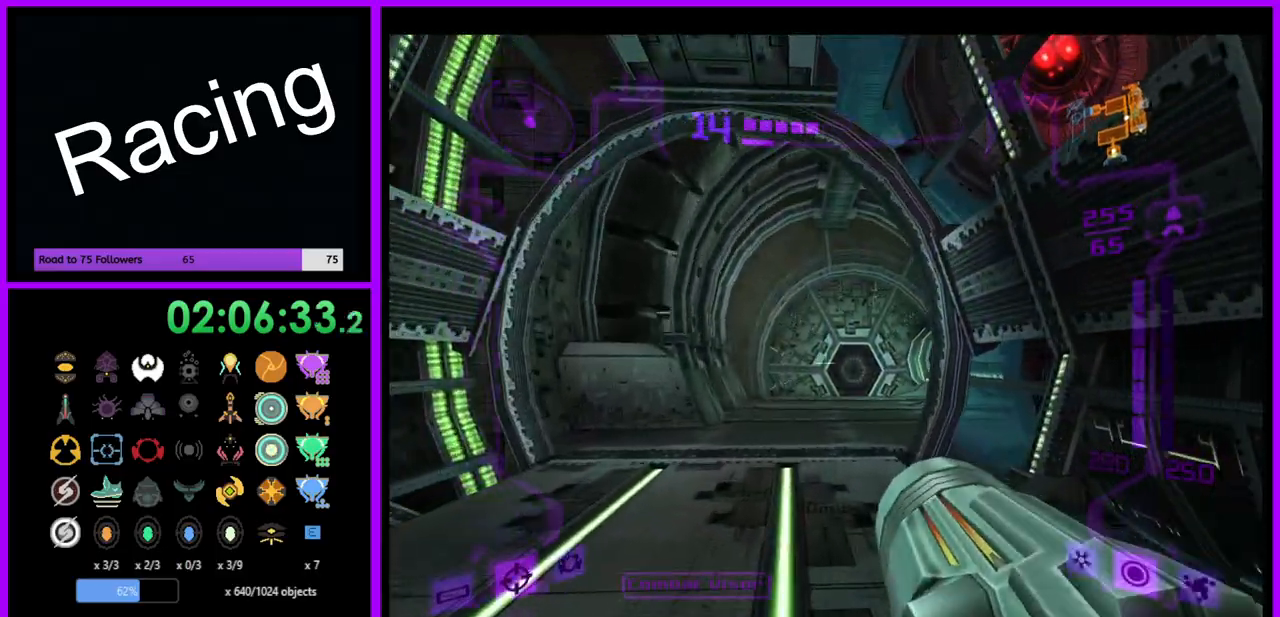
{"buttons": [], "left_stick": "up", "right_stick": "center", "events": [[200, "right_stick", "right"], [350, "right_stick", "center"], [383, "L1", "up"]]}
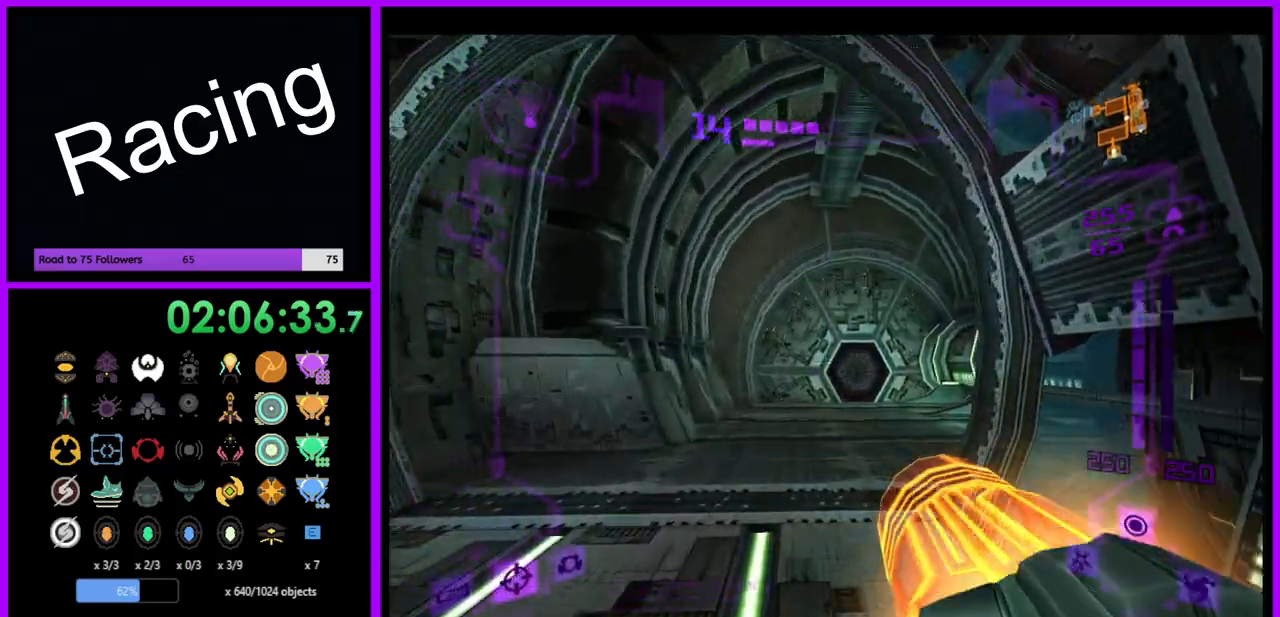
{"buttons": [], "left_stick": "up", "right_stick": "center", "events": []}
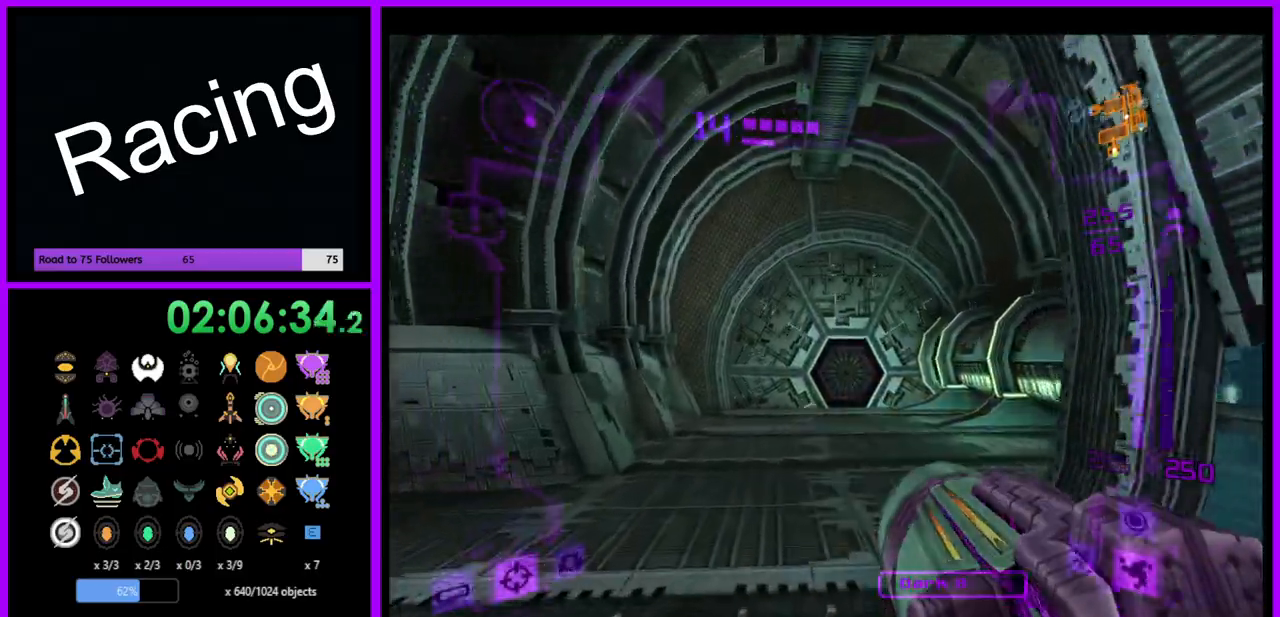
{"buttons": ["L1"], "left_stick": "up", "right_stick": "center", "events": [[233, "L1", "down"], [250, "A", "down"], [367, "A", "up"]]}
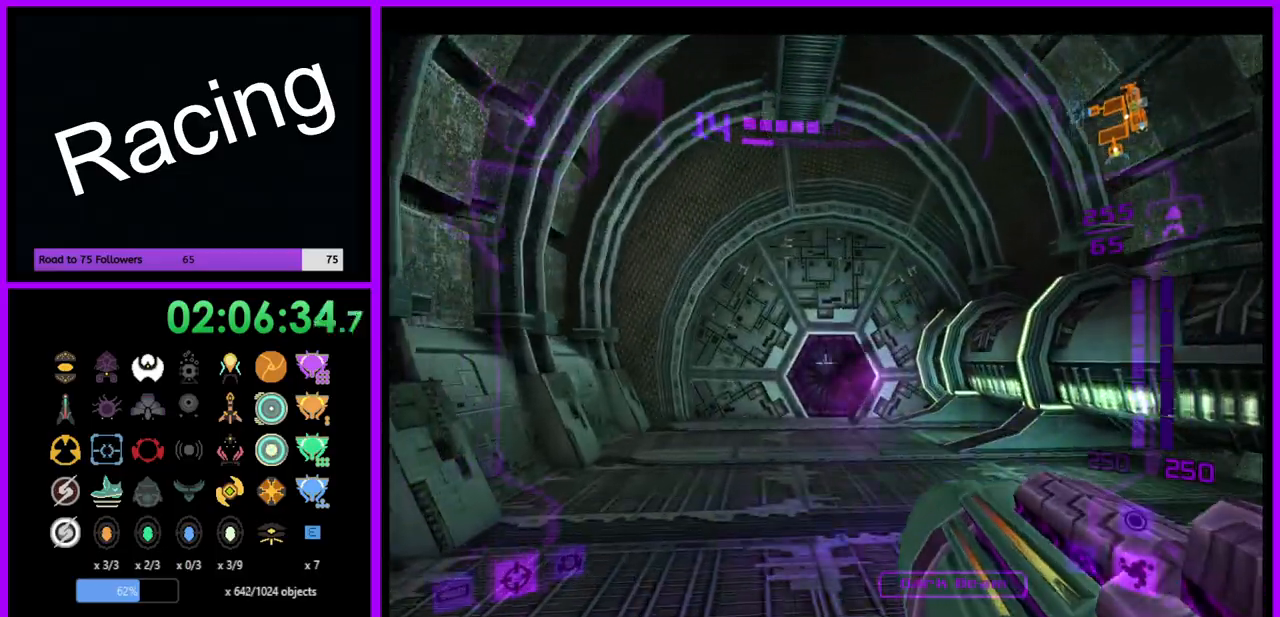
{"buttons": ["L1"], "left_stick": "up", "right_stick": "center", "events": [[133, "X", "down"], [233, "X", "up"]]}
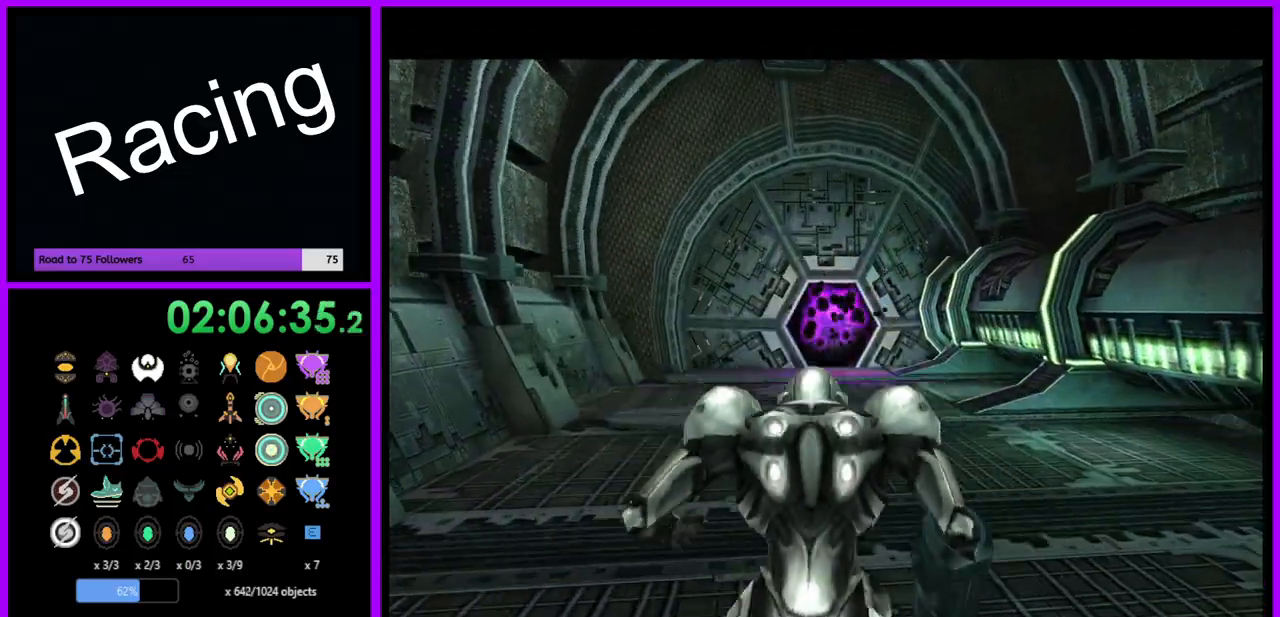
{"buttons": ["B"], "left_stick": "up", "right_stick": "center", "events": [[83, "L1", "up"], [317, "B", "down"]]}
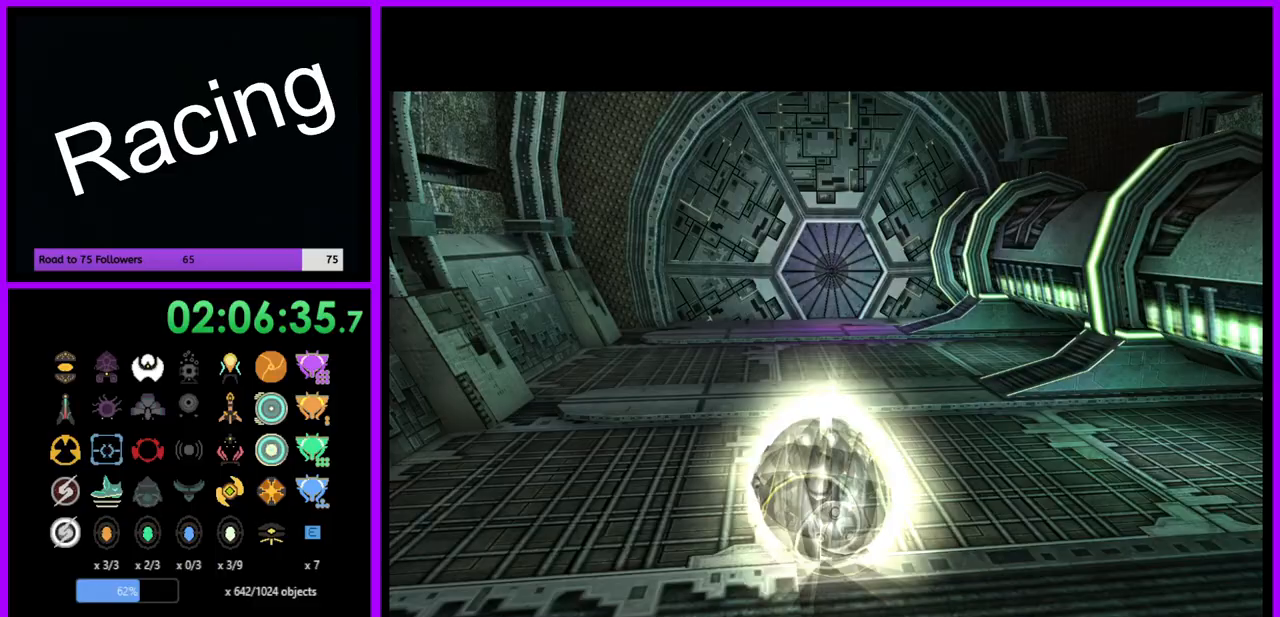
{"buttons": ["B"], "left_stick": "up", "right_stick": "center", "events": []}
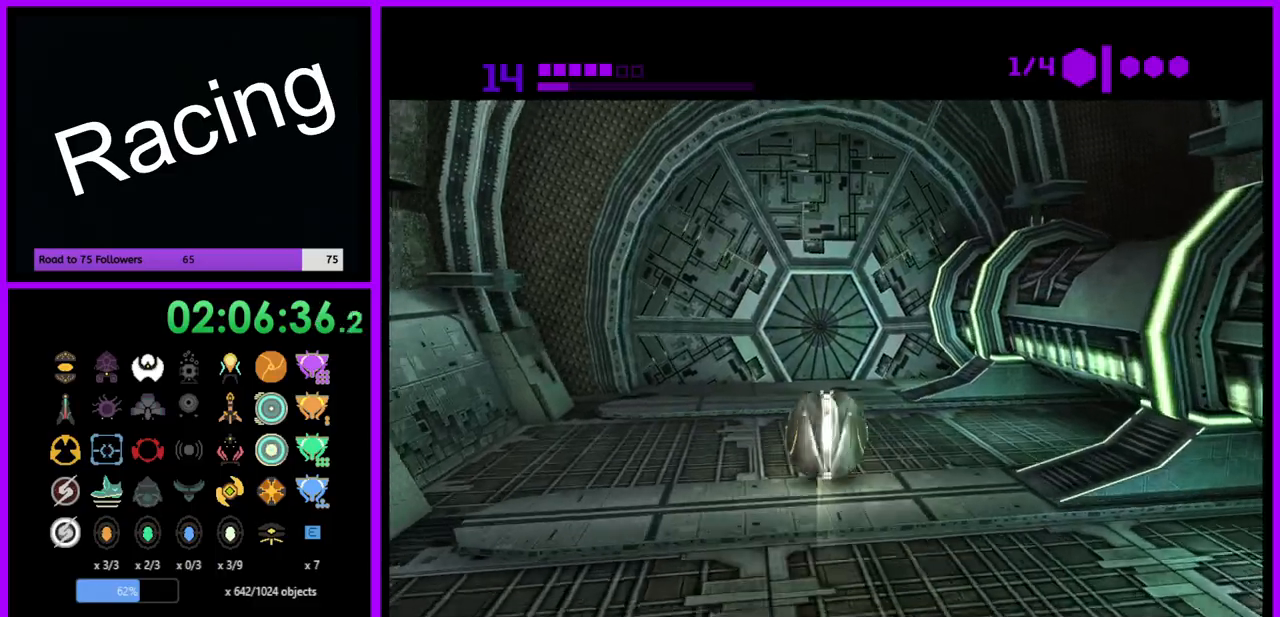
{"buttons": ["B"], "left_stick": "center", "right_stick": "center", "events": [[217, "left_stick", "center"]]}
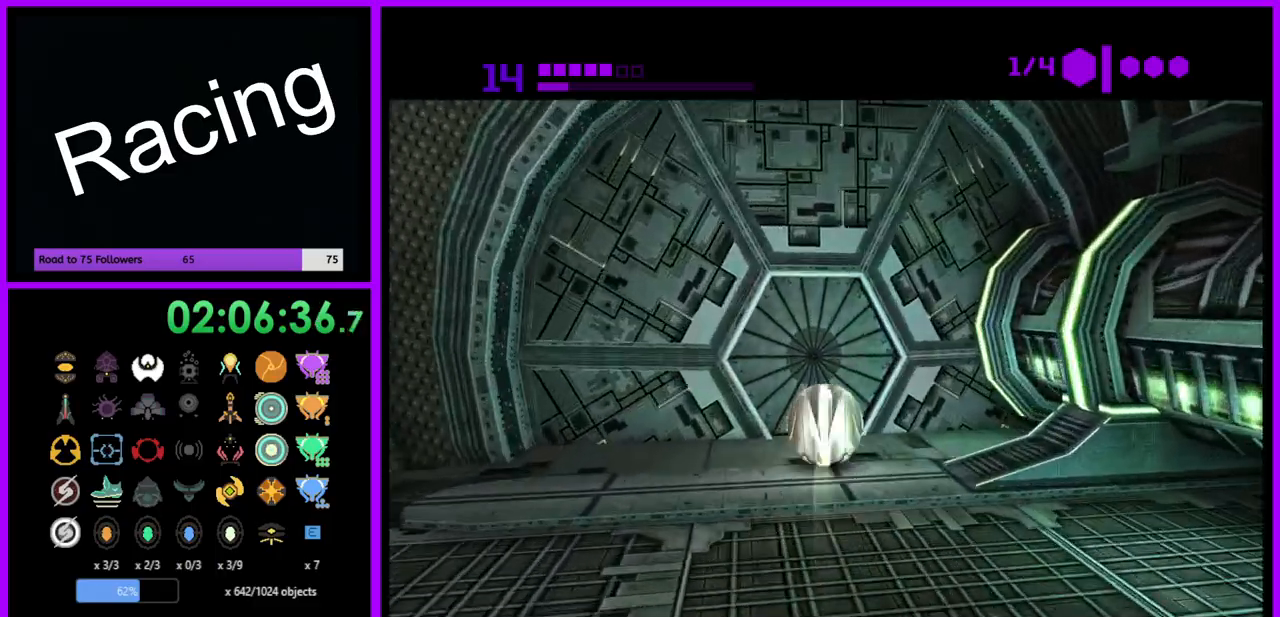
{"buttons": ["B"], "left_stick": "center", "right_stick": "center", "events": []}
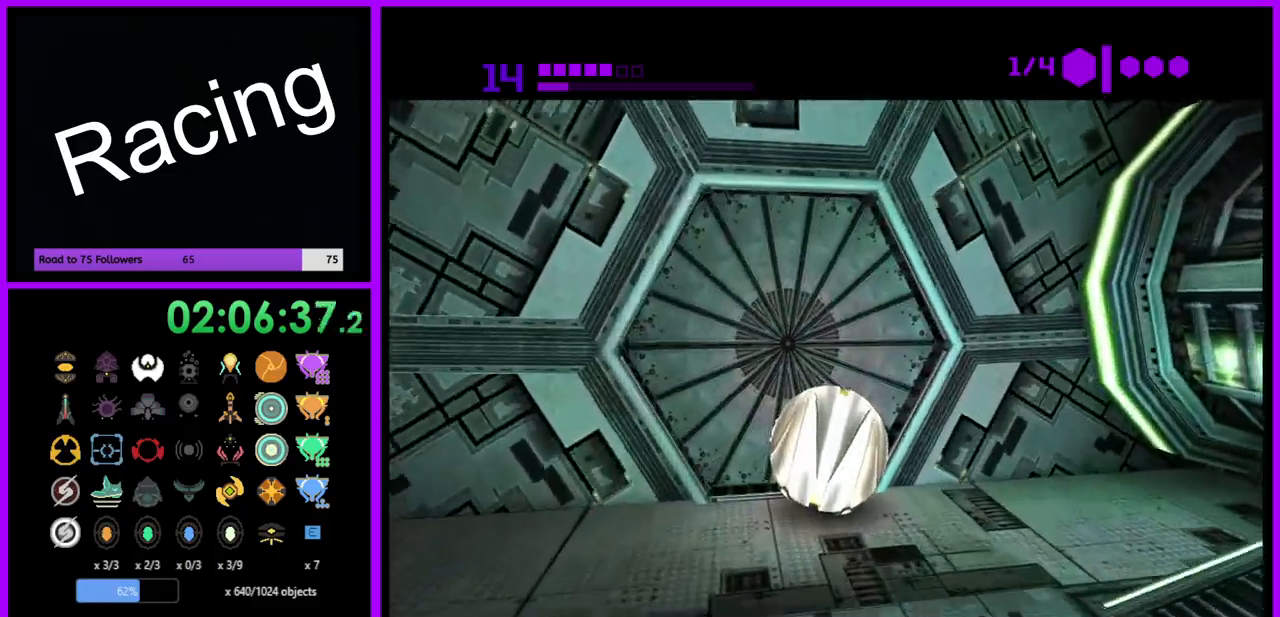
{"buttons": ["B"], "left_stick": "center", "right_stick": "center", "events": [[50, "left_stick", "up-left"], [183, "left_stick", "center"]]}
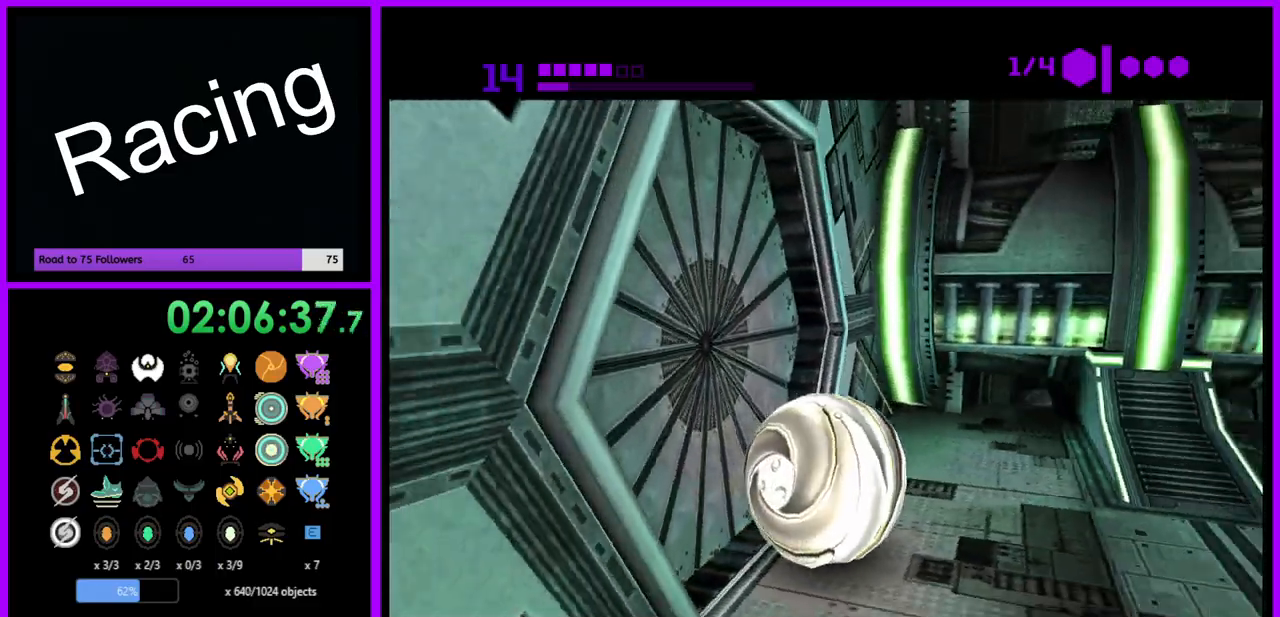
{"buttons": ["B"], "left_stick": "center", "right_stick": "center", "events": []}